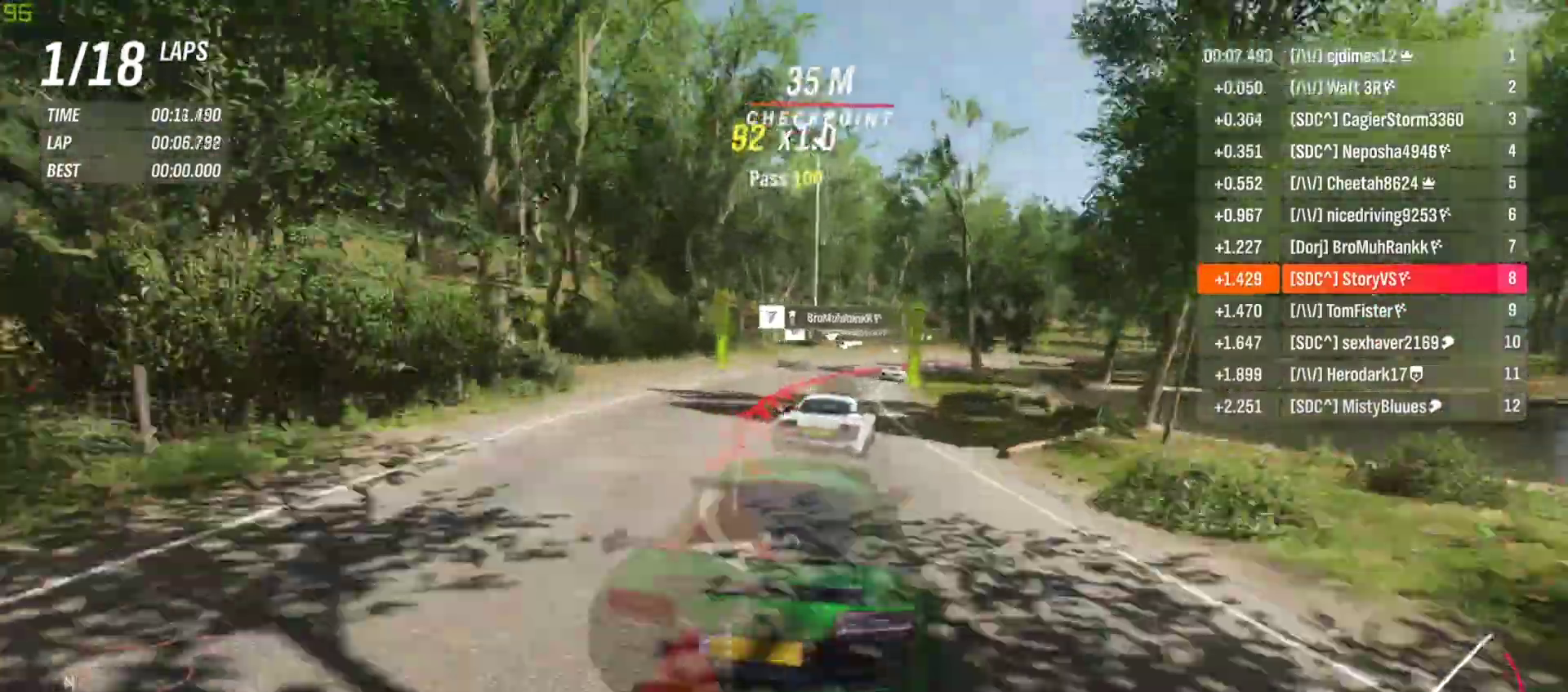
Gameplay with a controller (PlayStation layout); each line is a JSON object with the inputs held at the frame after it. "events" lists button and stick changes between this image and that frame as [ms after this image, input, new state], when the widget could be followed in between. Not read: L3 R3 right_stick.
{"buttons": ["R2"], "left_stick": "right", "events": [[200, "R2", "up"], [467, "R2", "down"]]}
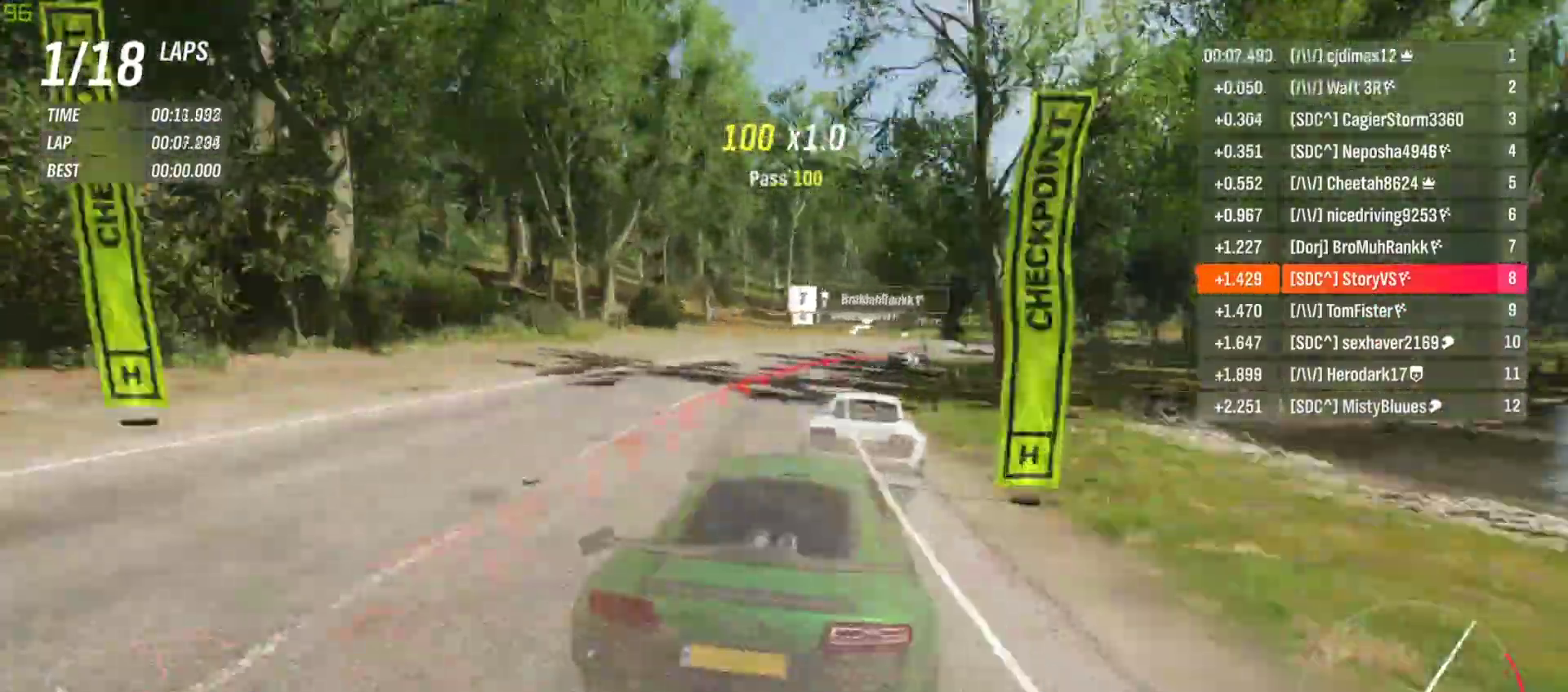
{"buttons": ["R2"], "left_stick": "right", "events": []}
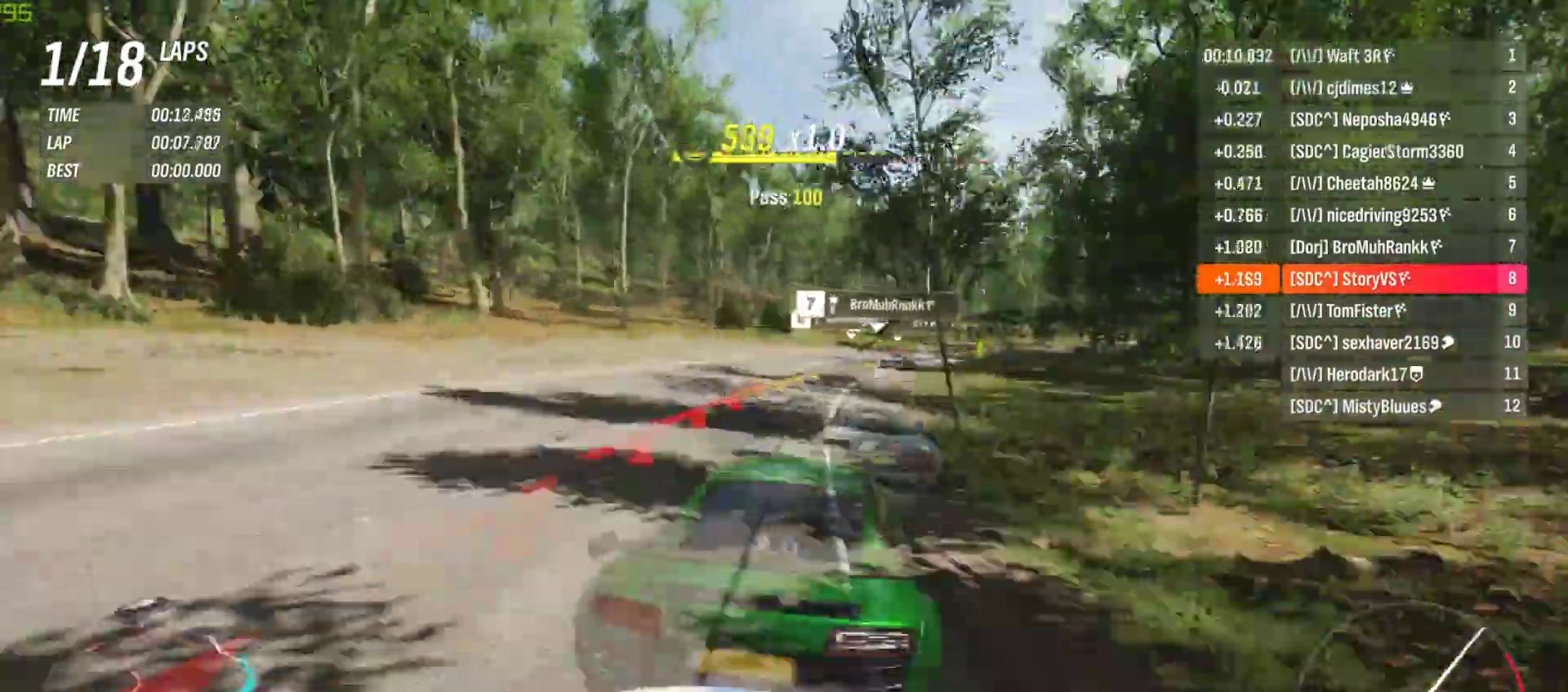
{"buttons": ["R2"], "left_stick": "right", "events": []}
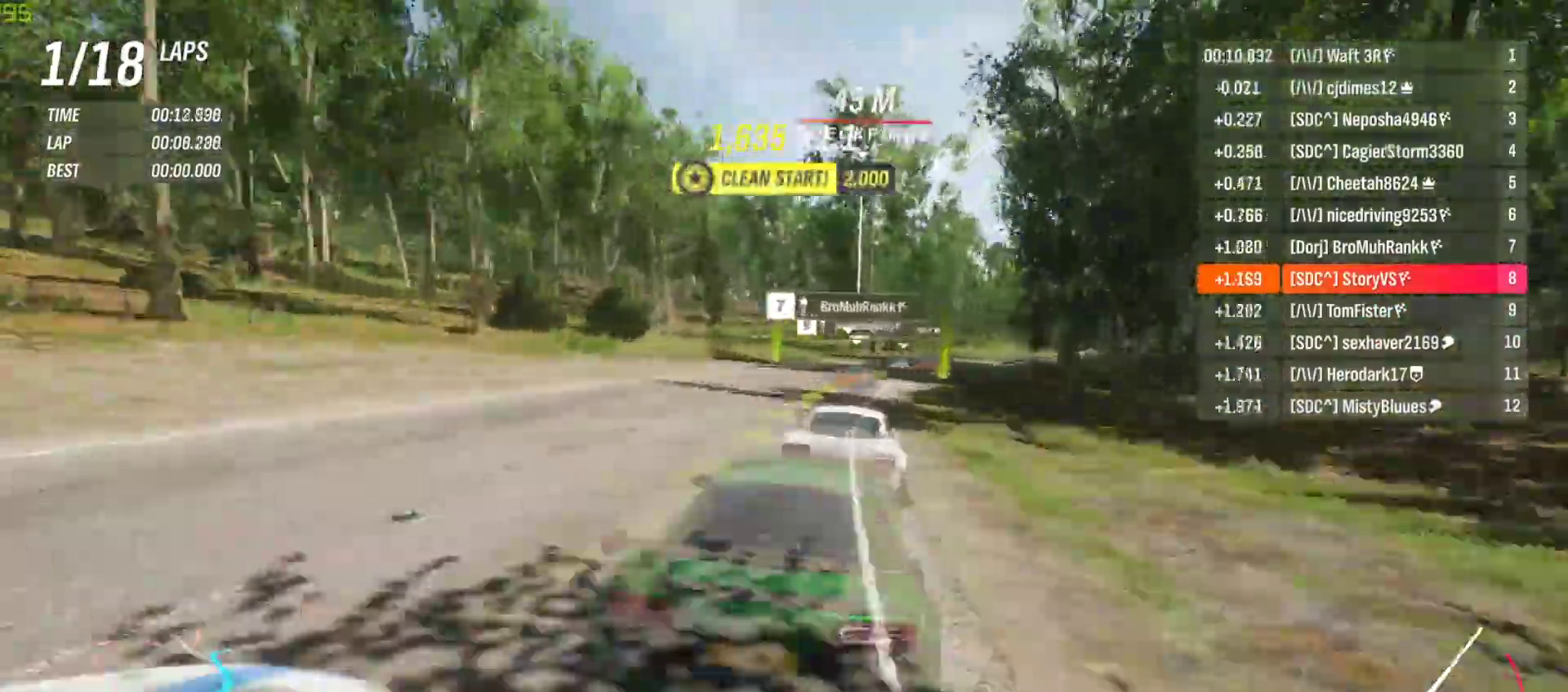
{"buttons": ["R2"], "left_stick": "right", "events": [[367, "left_stick", "center"], [433, "left_stick", "right"]]}
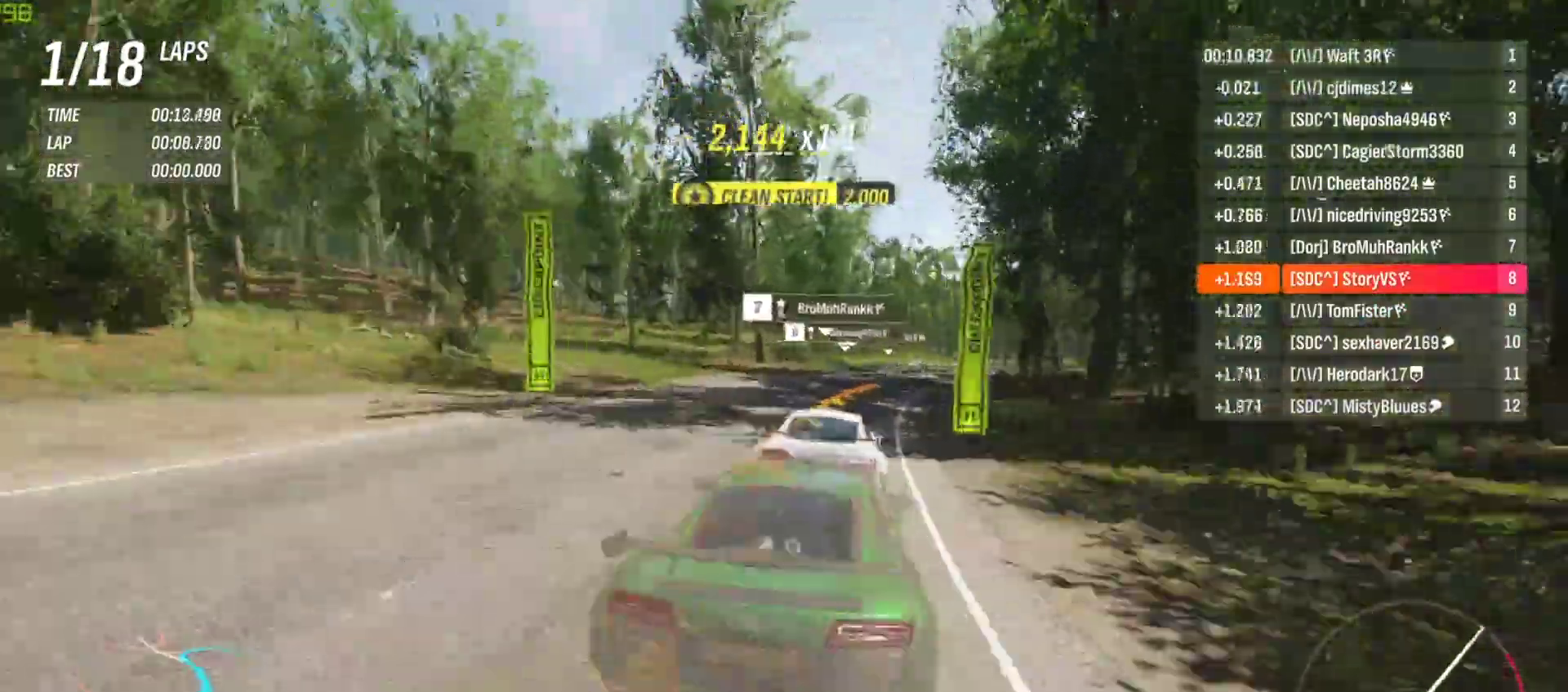
{"buttons": ["R2"], "left_stick": "right", "events": [[67, "left_stick", "center"], [133, "left_stick", "right"]]}
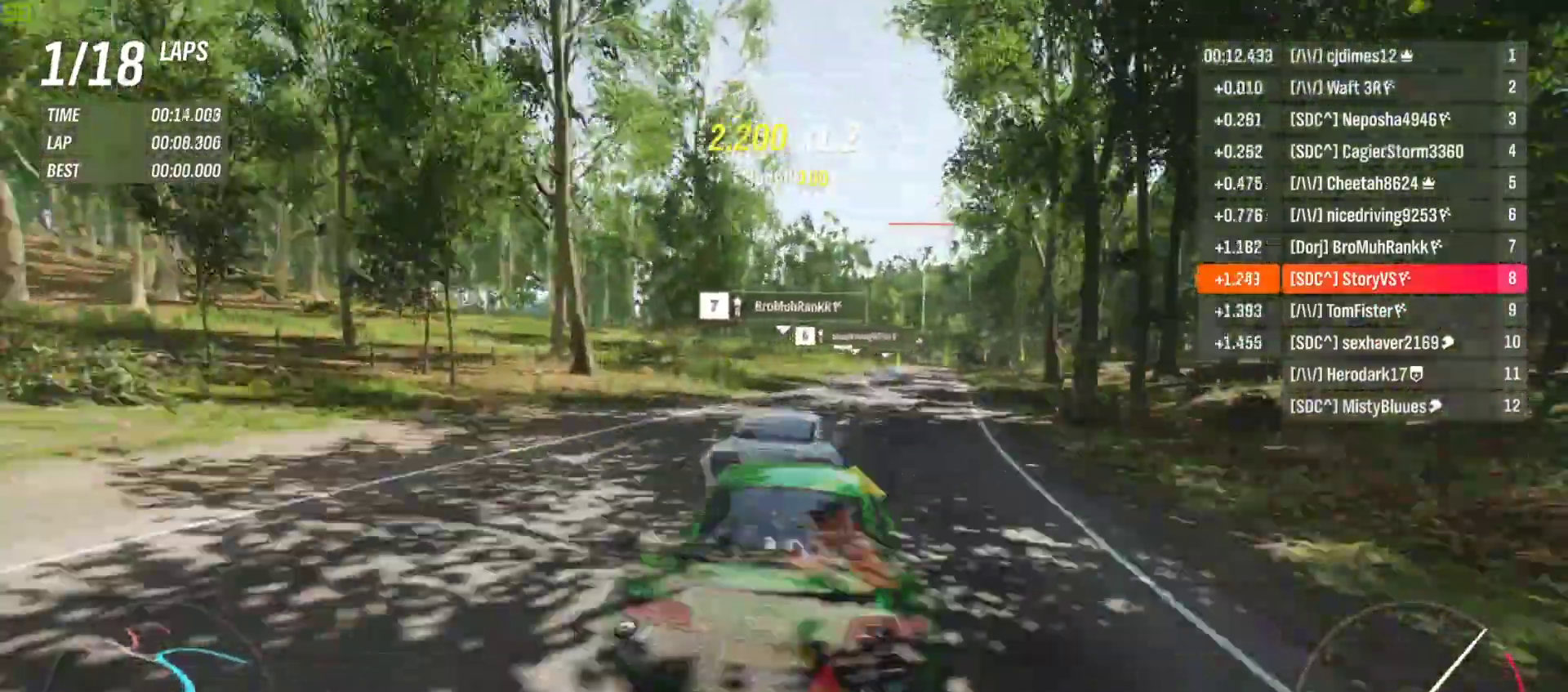
{"buttons": ["R2"], "left_stick": "right", "events": [[200, "left_stick", "center"], [267, "left_stick", "right"]]}
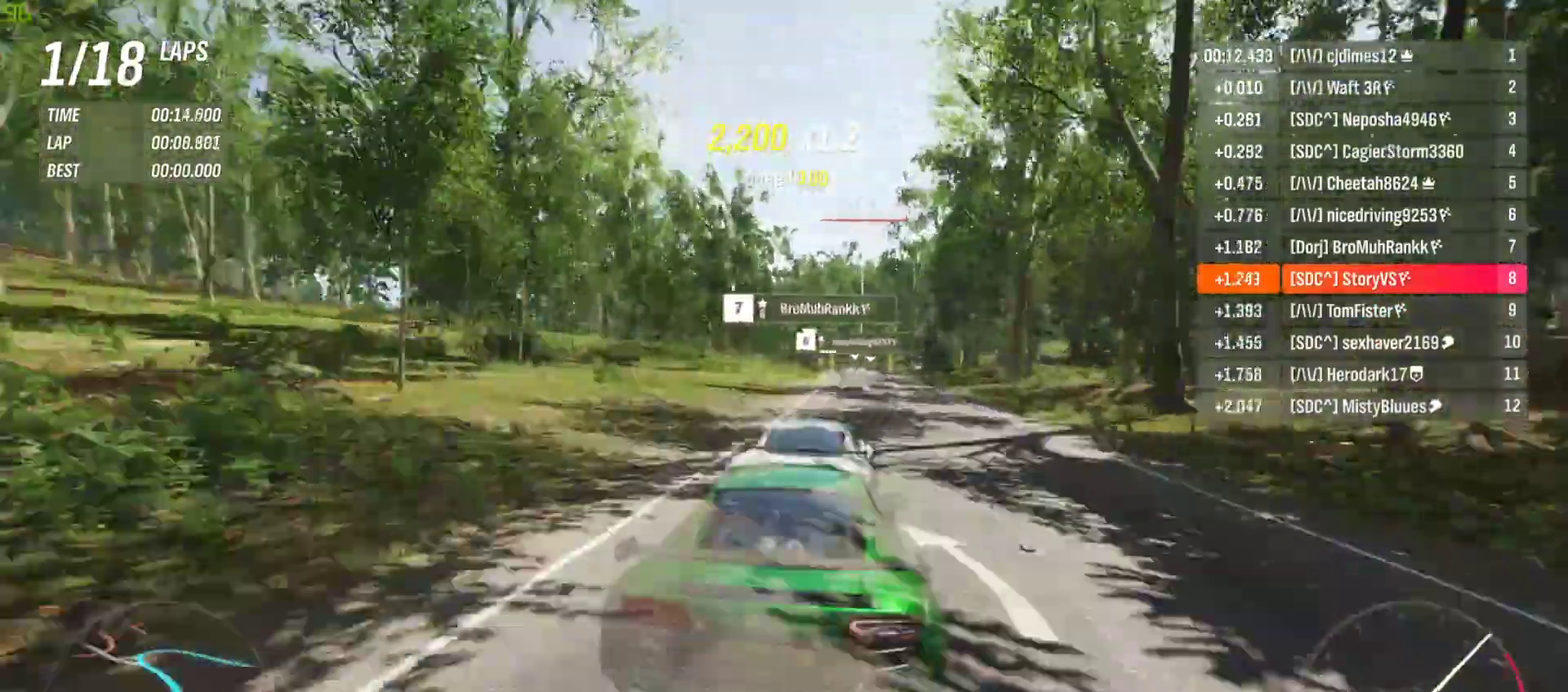
{"buttons": ["R2"], "left_stick": "center", "events": [[100, "left_stick", "center"], [367, "left_stick", "right"], [500, "left_stick", "center"]]}
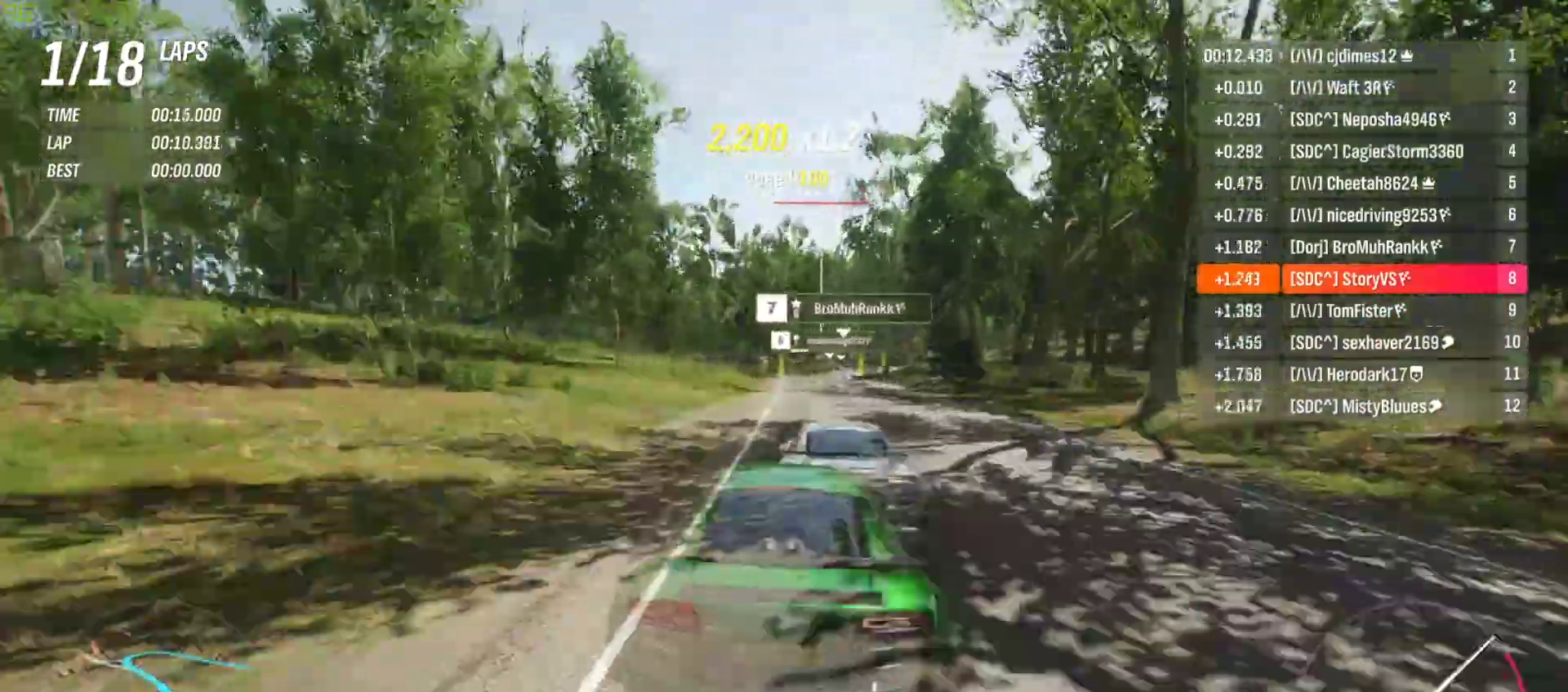
{"buttons": ["R2"], "left_stick": "right", "events": [[100, "left_stick", "right"], [267, "left_stick", "center"], [333, "left_stick", "right"]]}
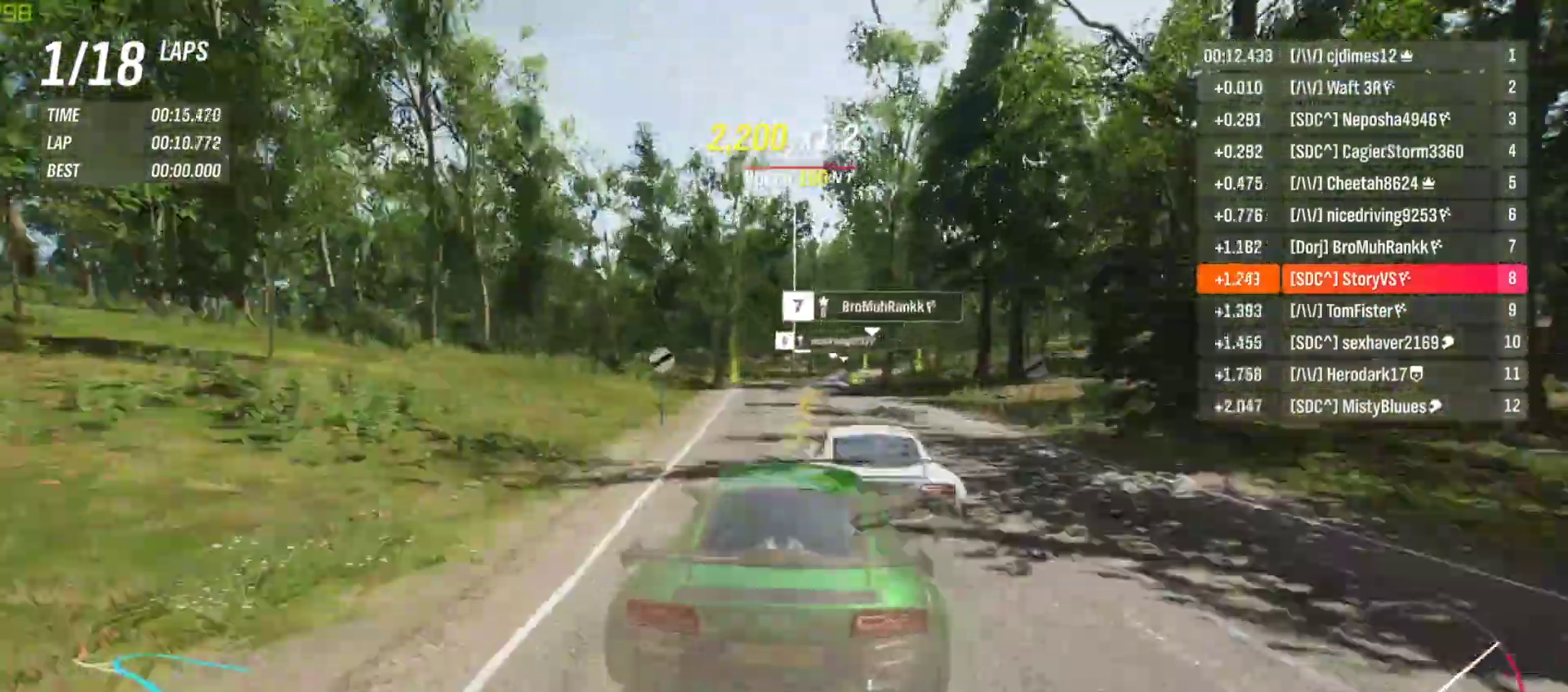
{"buttons": ["R2"], "left_stick": "center", "events": [[67, "left_stick", "center"], [133, "left_stick", "right"], [267, "left_stick", "center"], [367, "left_stick", "right"], [500, "left_stick", "center"]]}
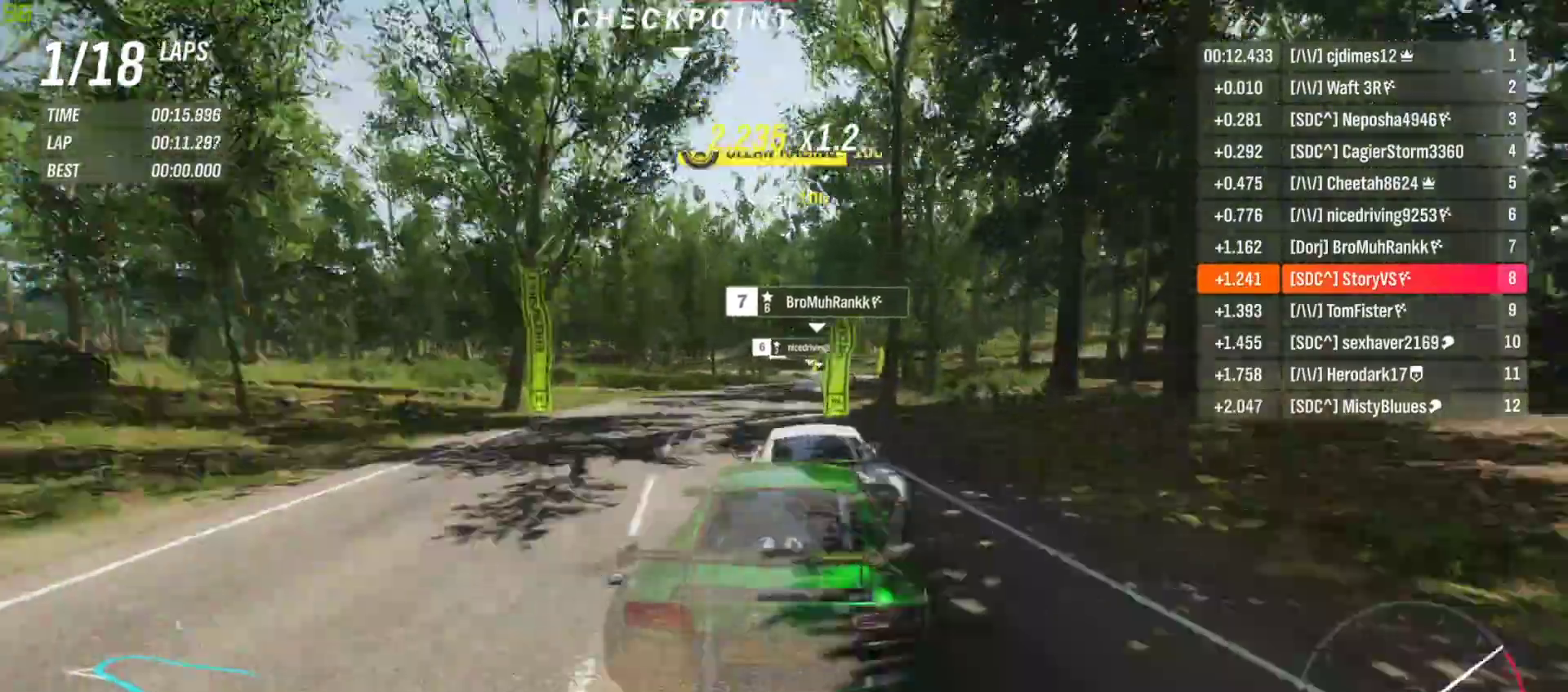
{"buttons": ["R2"], "left_stick": "right", "events": [[33, "left_stick", "right"], [133, "left_stick", "center"], [233, "left_stick", "right"], [300, "left_stick", "center"], [433, "left_stick", "right"]]}
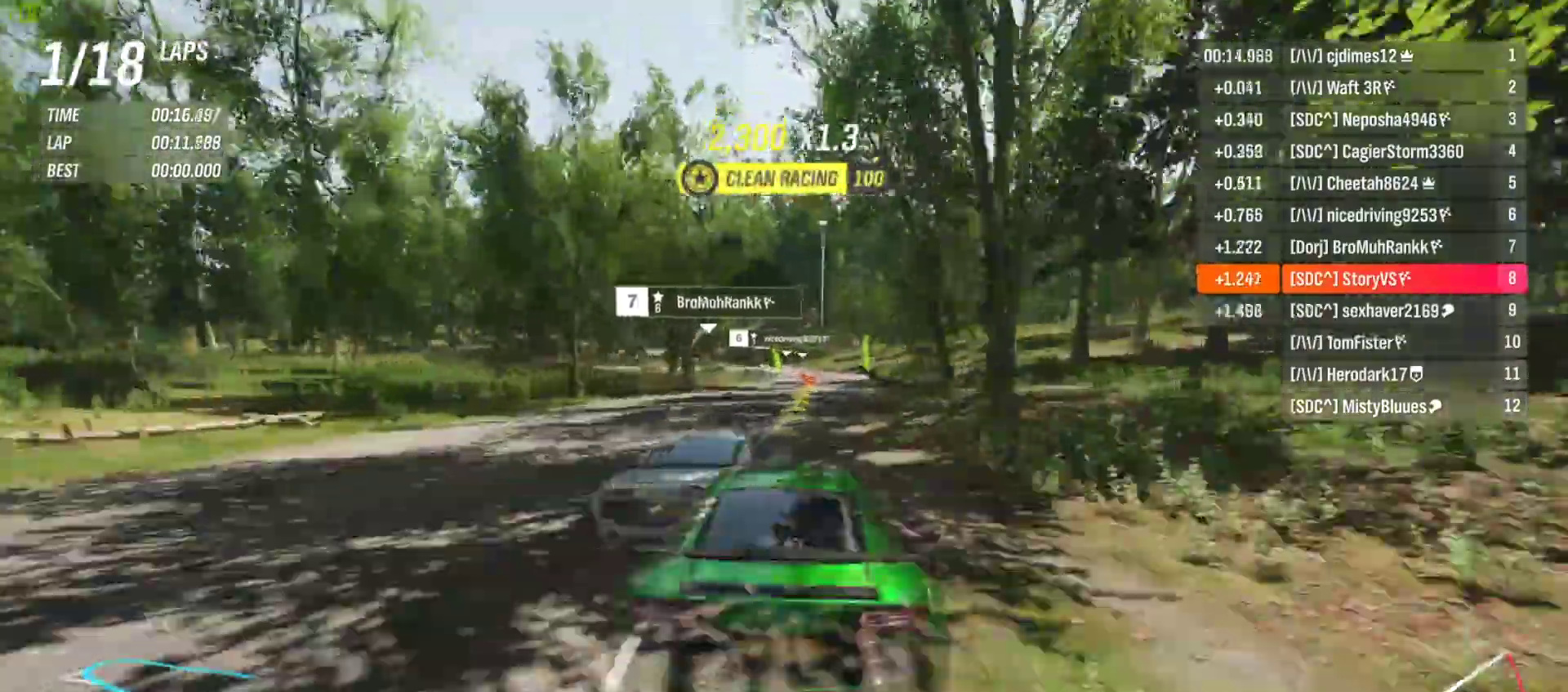
{"buttons": ["R2"], "left_stick": "left", "events": [[33, "left_stick", "center"], [233, "left_stick", "left"], [367, "left_stick", "center"], [433, "left_stick", "left"]]}
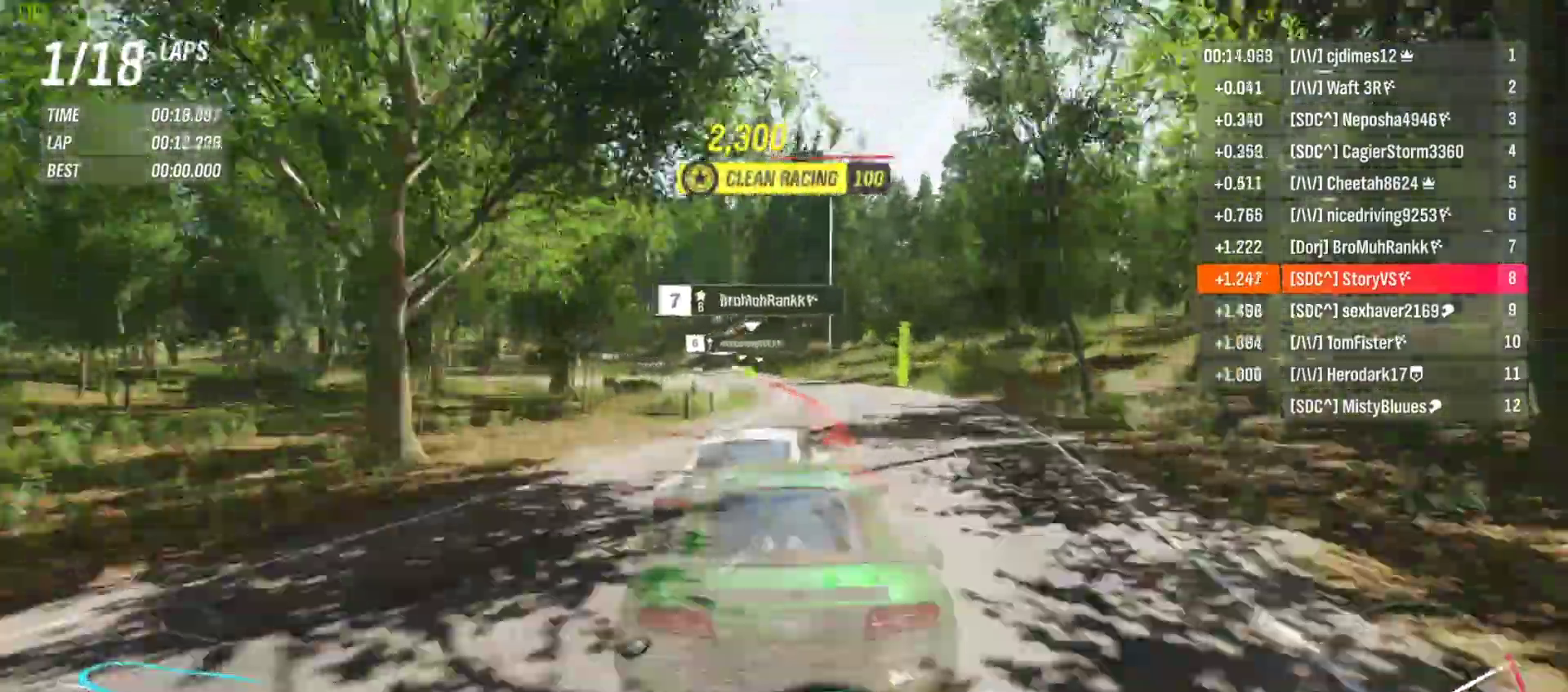
{"buttons": ["R2"], "left_stick": "center", "events": [[500, "left_stick", "center"]]}
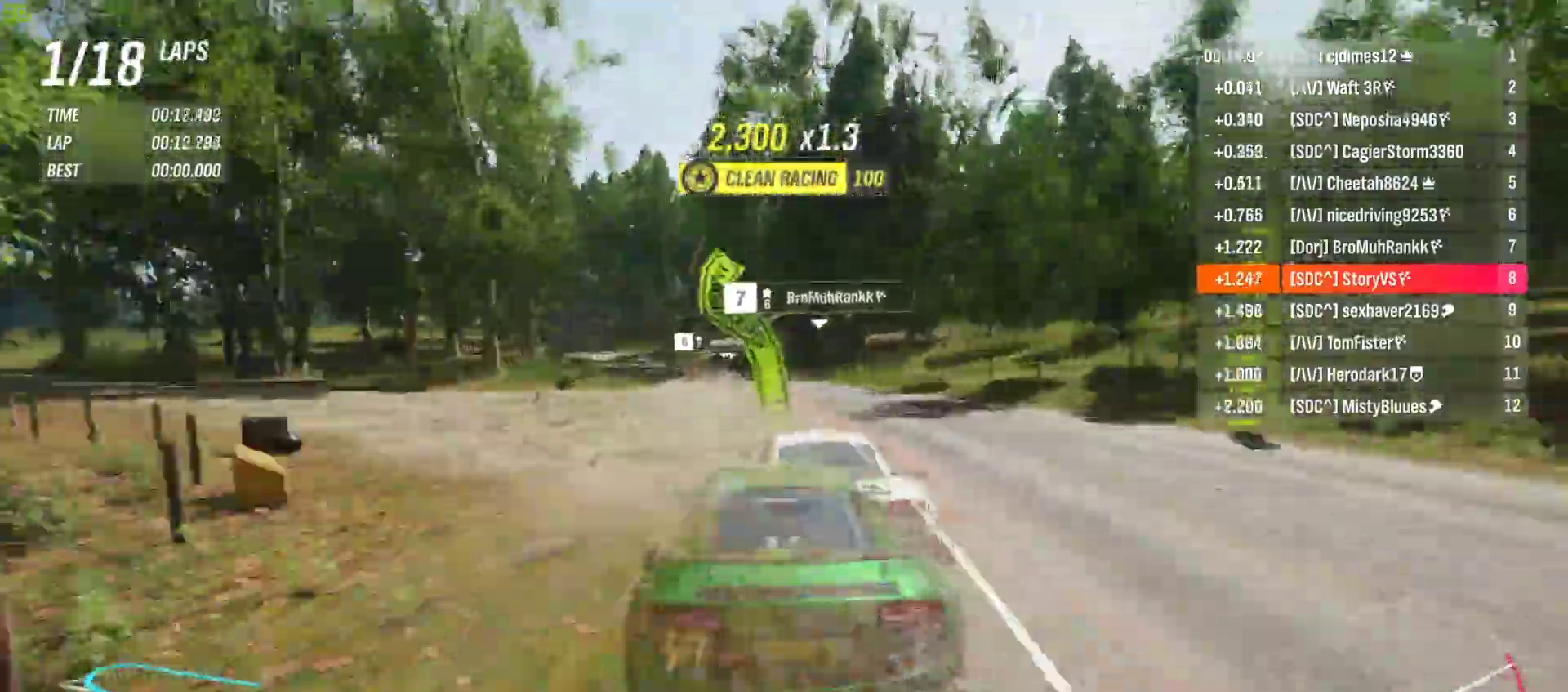
{"buttons": ["R2"], "left_stick": "left", "events": [[100, "left_stick", "left"]]}
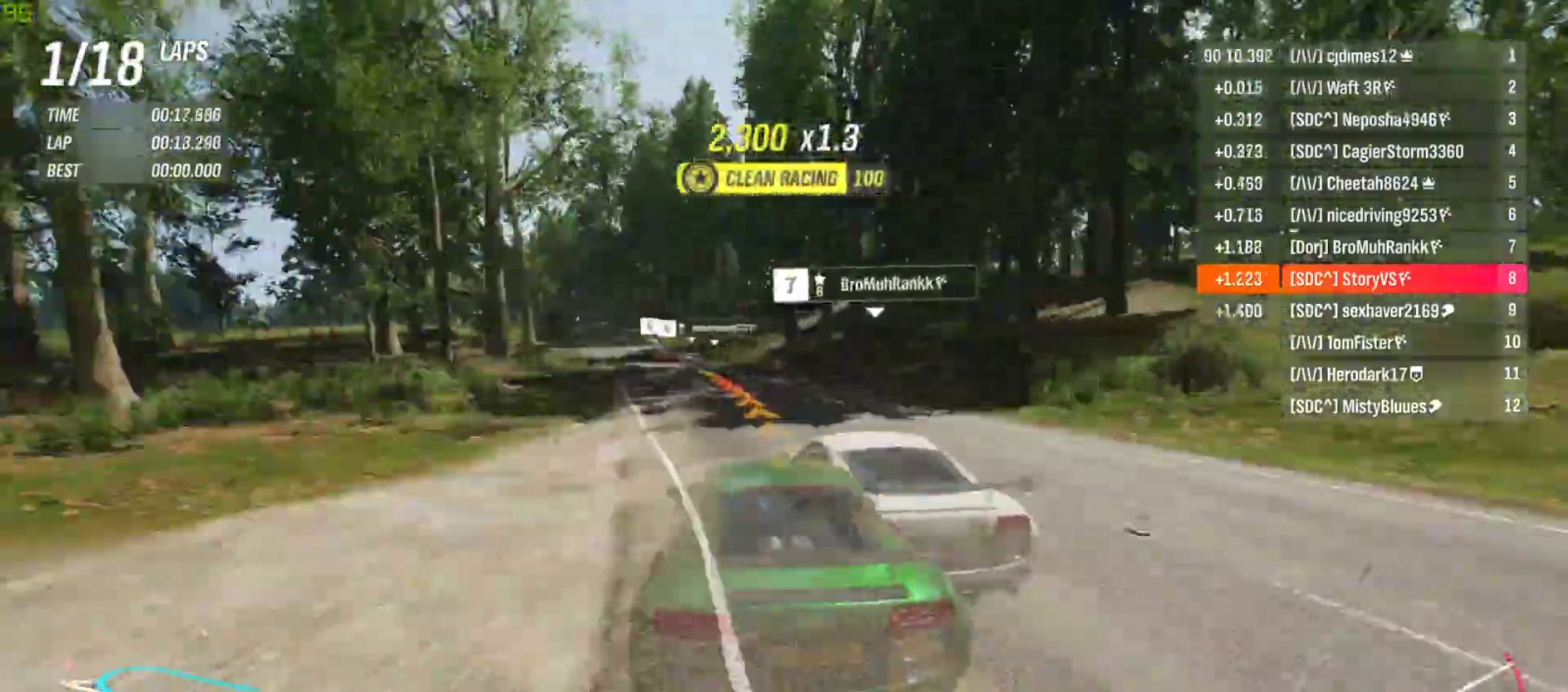
{"buttons": ["R2"], "left_stick": "left", "events": [[67, "left_stick", "center"], [133, "left_stick", "left"]]}
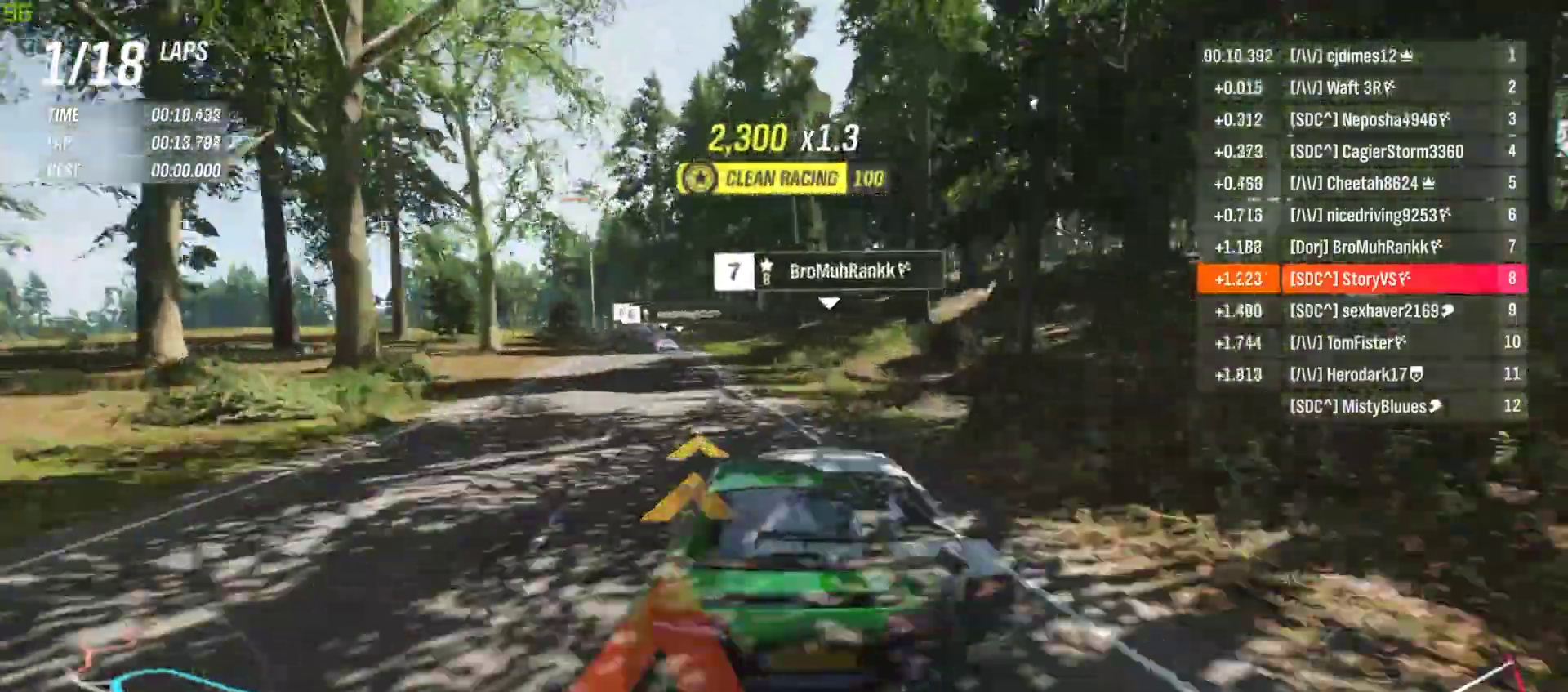
{"buttons": ["R2"], "left_stick": "left", "events": [[233, "left_stick", "center"], [367, "left_stick", "left"]]}
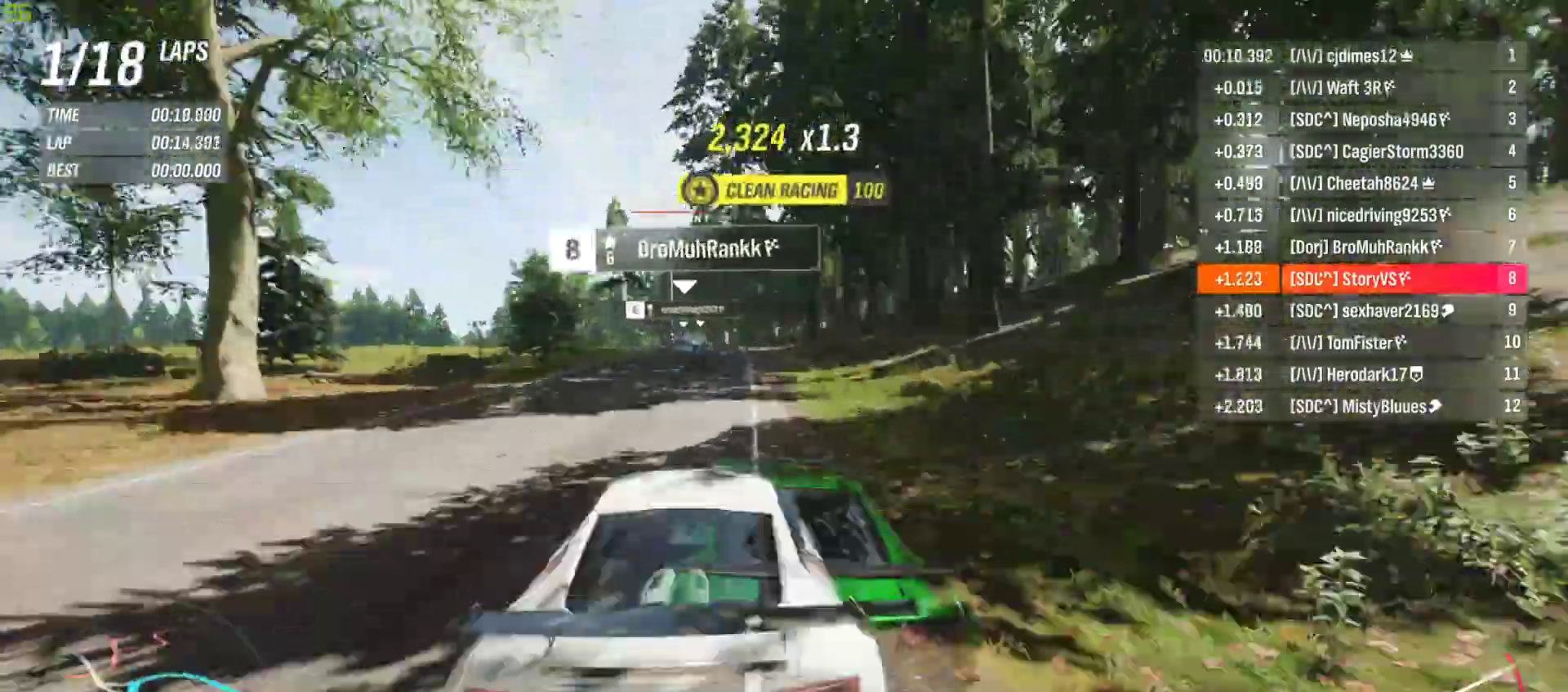
{"buttons": ["R2"], "left_stick": "center", "events": [[33, "left_stick", "center"], [133, "left_stick", "left"], [267, "left_stick", "center"], [367, "left_stick", "left"], [500, "left_stick", "center"]]}
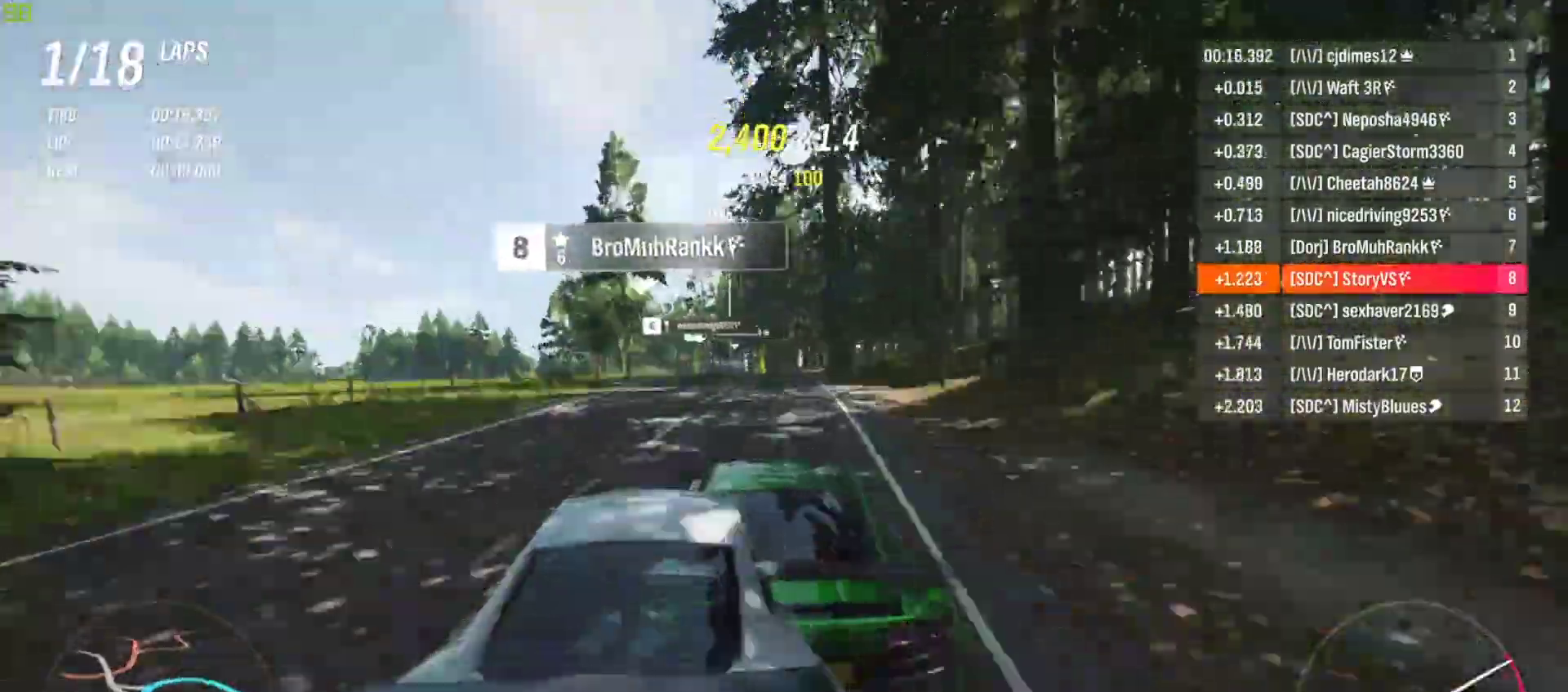
{"buttons": ["R2"], "left_stick": "center", "events": [[67, "left_stick", "left"], [233, "left_stick", "center"], [300, "left_stick", "left"], [433, "left_stick", "center"]]}
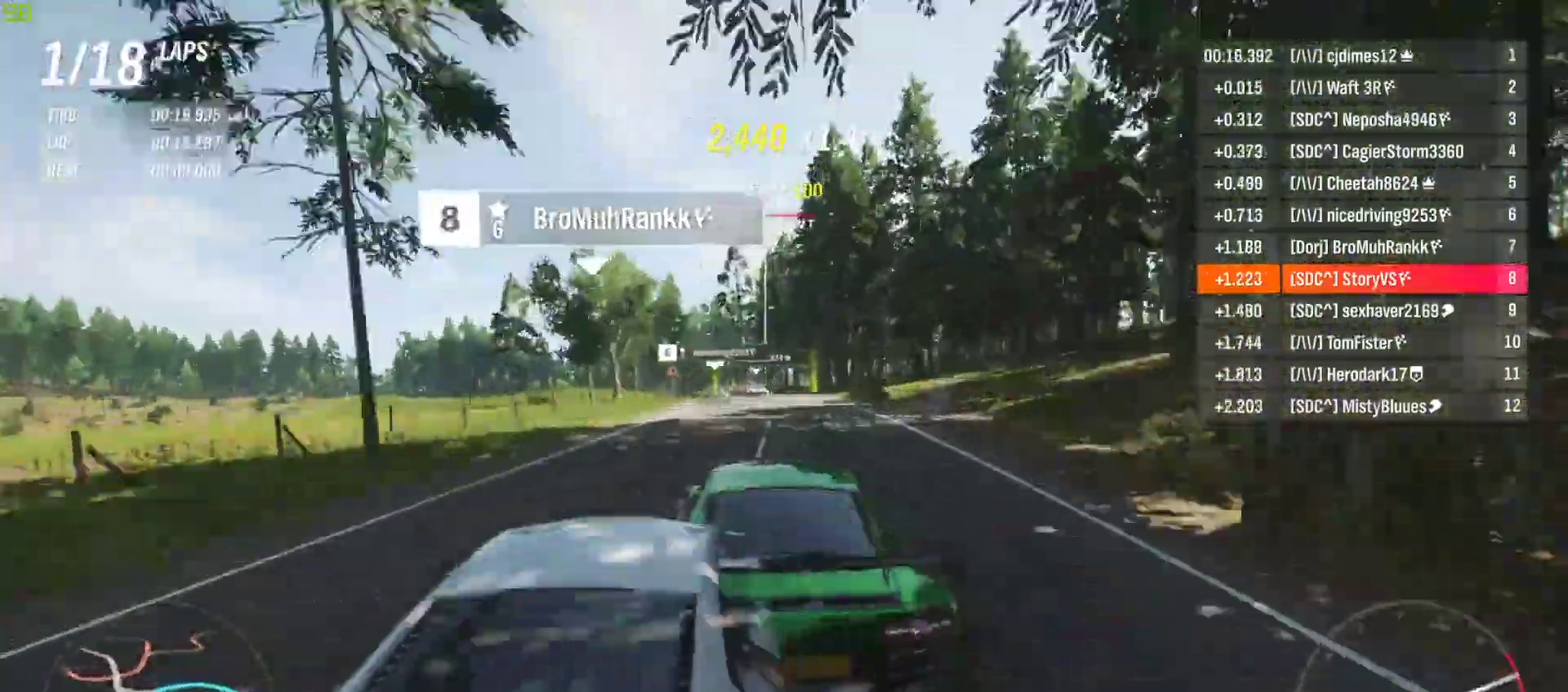
{"buttons": ["R2"], "left_stick": "left", "events": [[33, "left_stick", "left"]]}
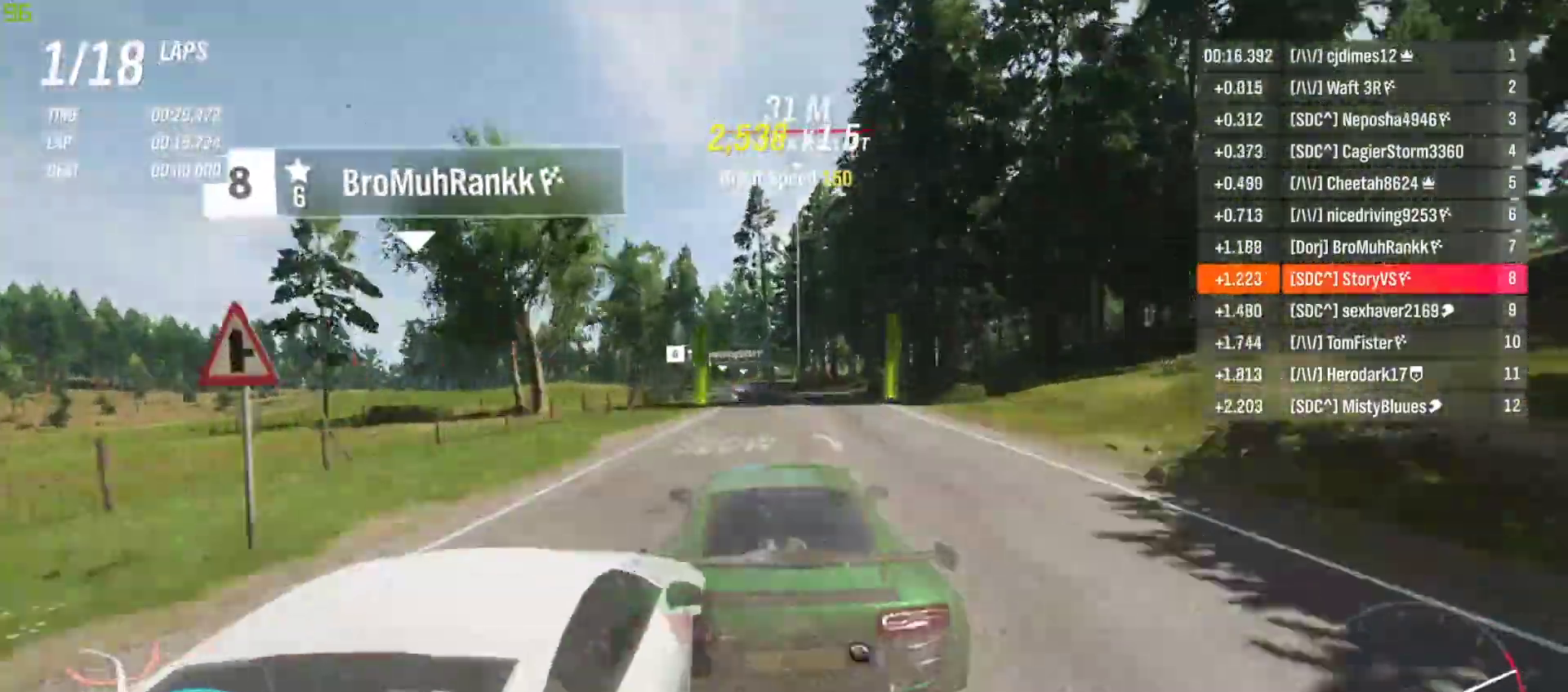
{"buttons": ["R2"], "left_stick": "center", "events": [[133, "left_stick", "center"], [200, "left_stick", "left"], [333, "left_stick", "center"]]}
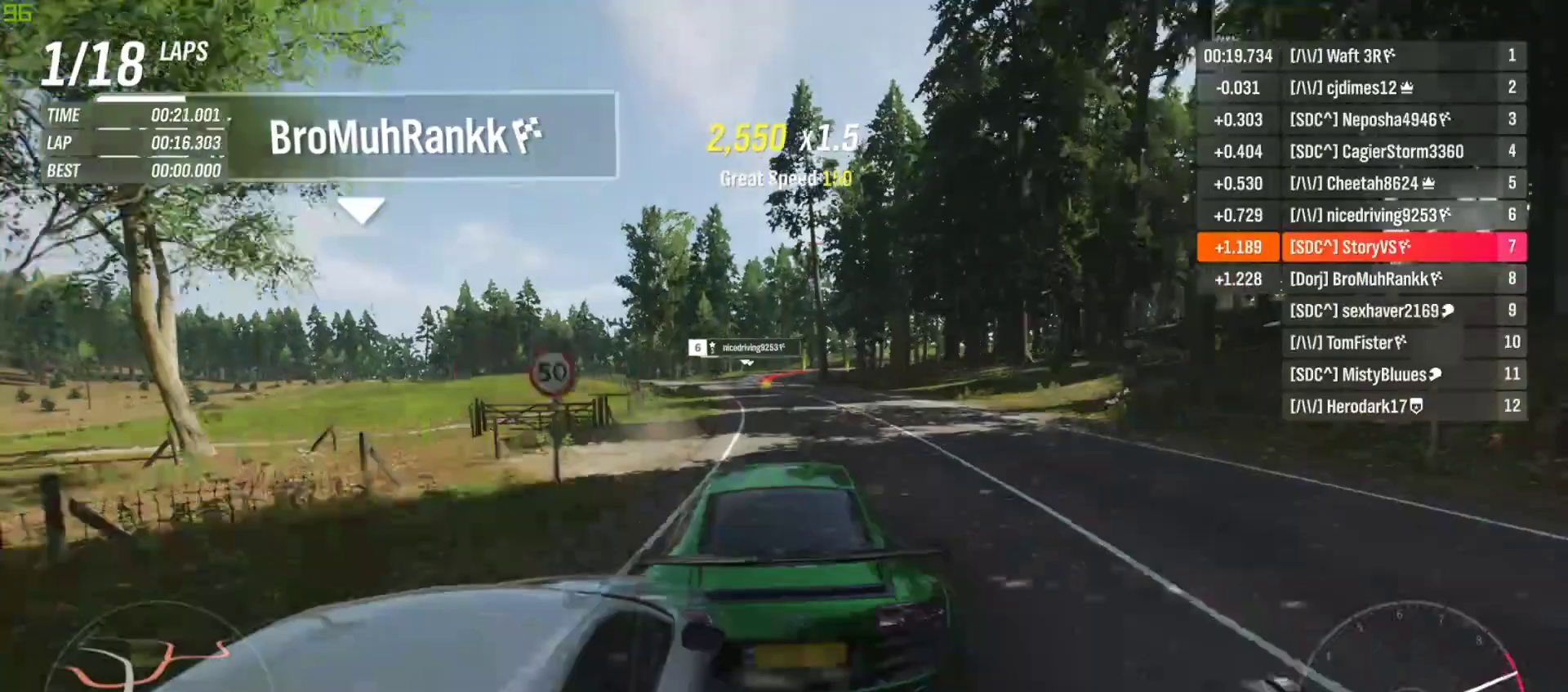
{"buttons": ["R2"], "left_stick": "center", "events": []}
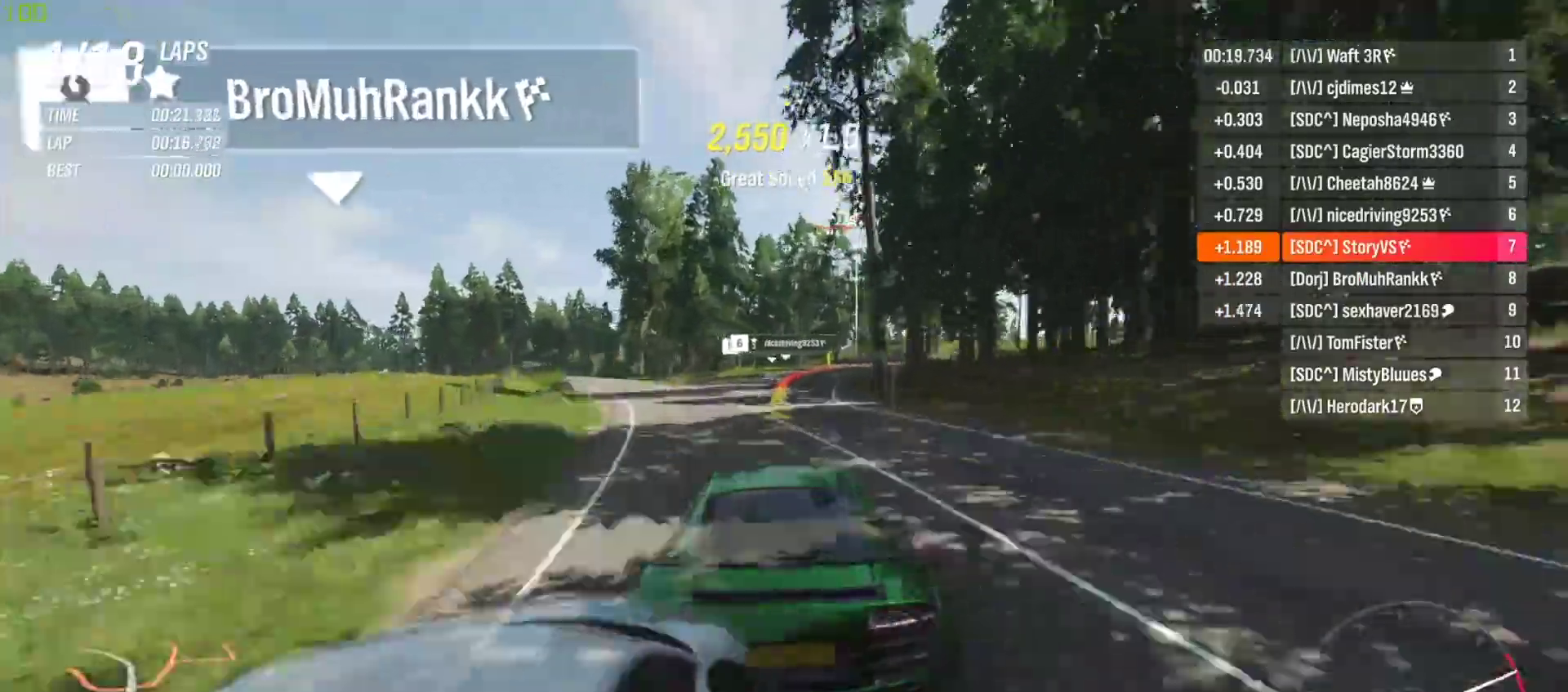
{"buttons": ["CROSS", "L2"], "left_stick": "right", "events": [[67, "left_stick", "right"], [200, "left_stick", "center"], [300, "left_stick", "right"], [400, "left_stick", "center"], [433, "R2", "up"], [467, "L2", "down"], [467, "left_stick", "right"], [500, "CROSS", "down"]]}
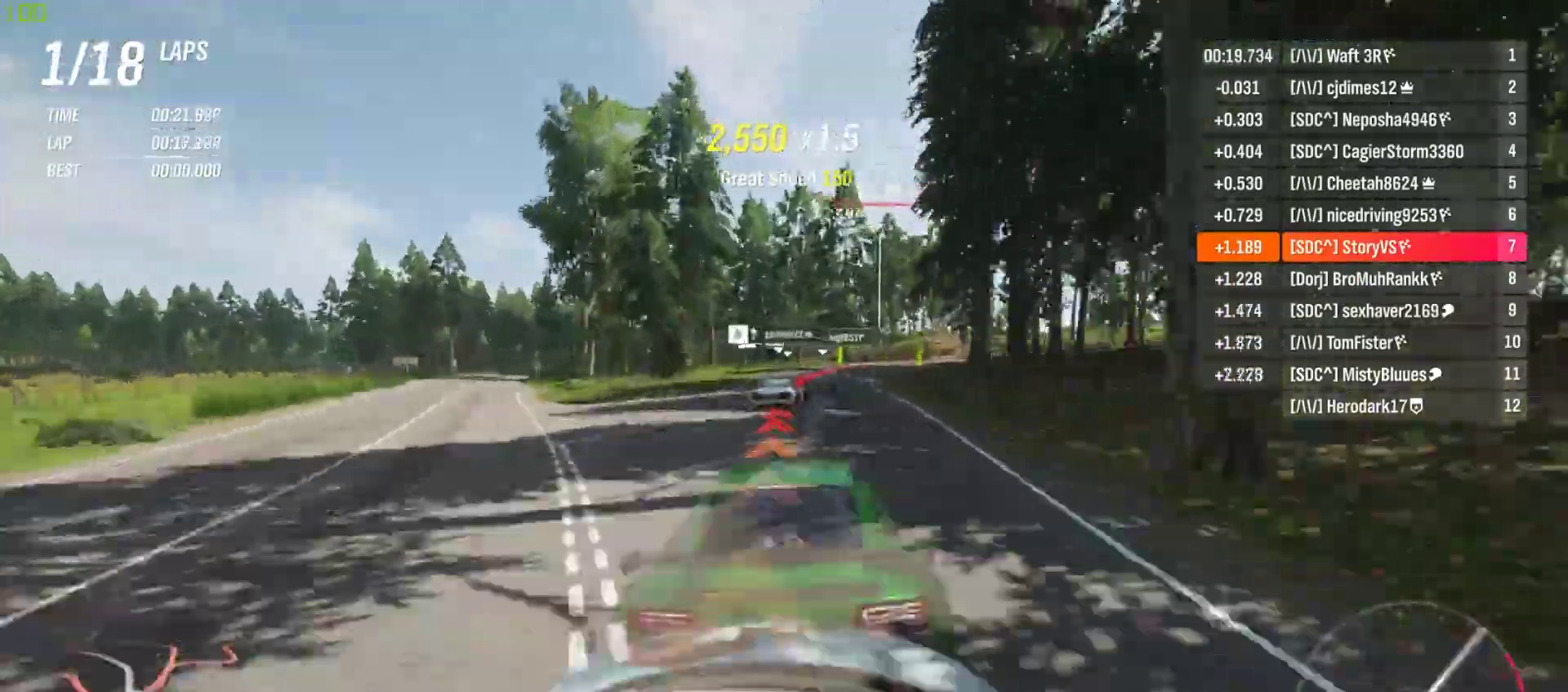
{"buttons": ["L2", "R2"], "left_stick": "right", "events": [[33, "SQUARE", "down"], [100, "CROSS", "up"], [100, "SQUARE", "up"], [233, "left_stick", "center"], [300, "left_stick", "right"], [500, "R2", "down"]]}
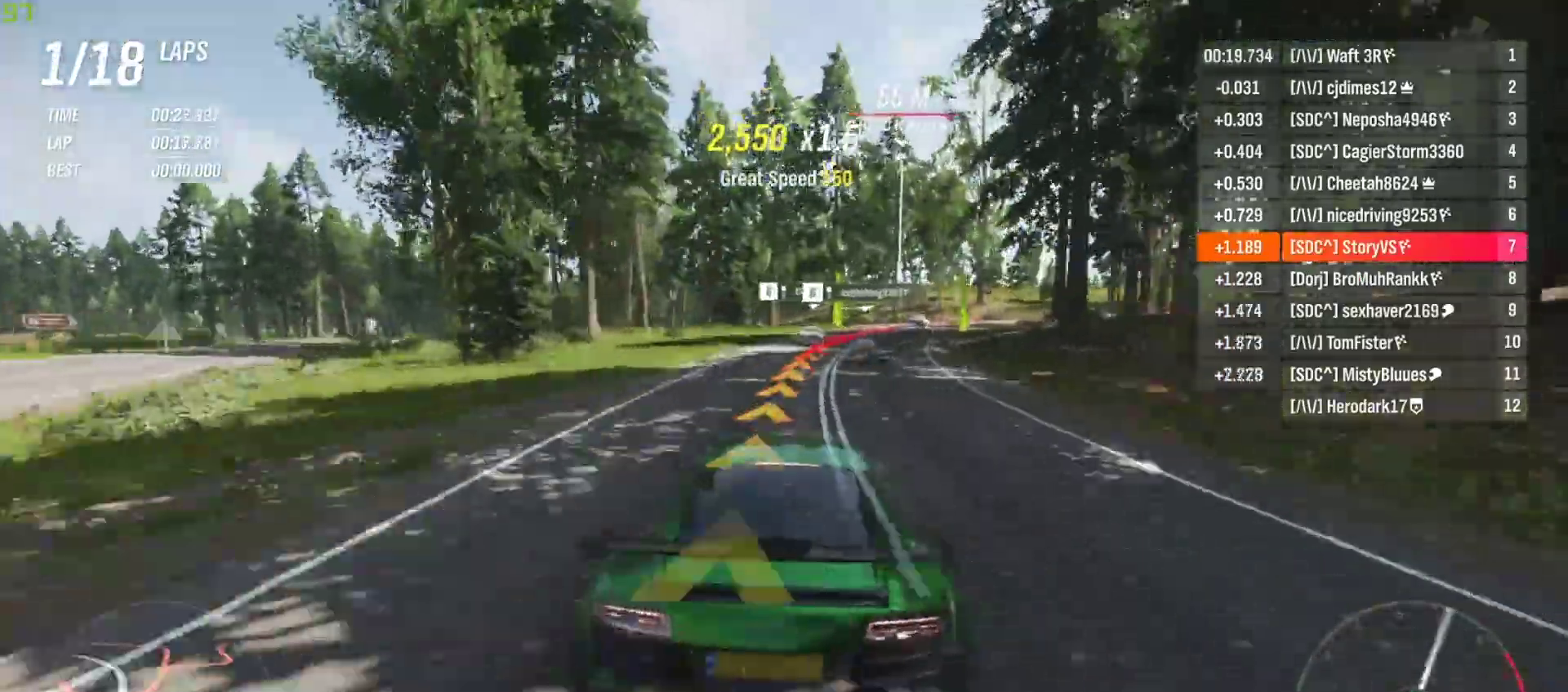
{"buttons": ["R2"], "left_stick": "right", "events": [[100, "L2", "up"]]}
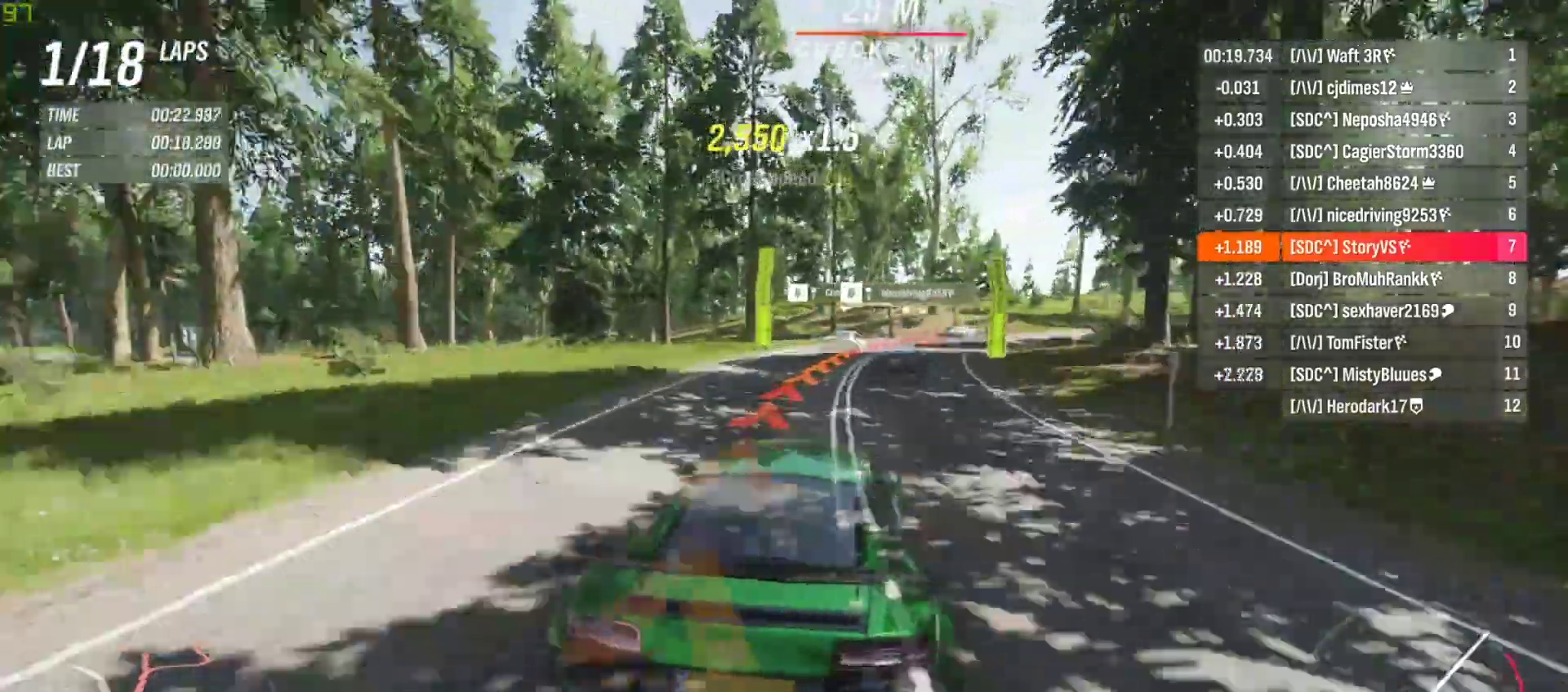
{"buttons": ["L2"], "left_stick": "right", "events": [[233, "R2", "up"], [433, "L2", "down"]]}
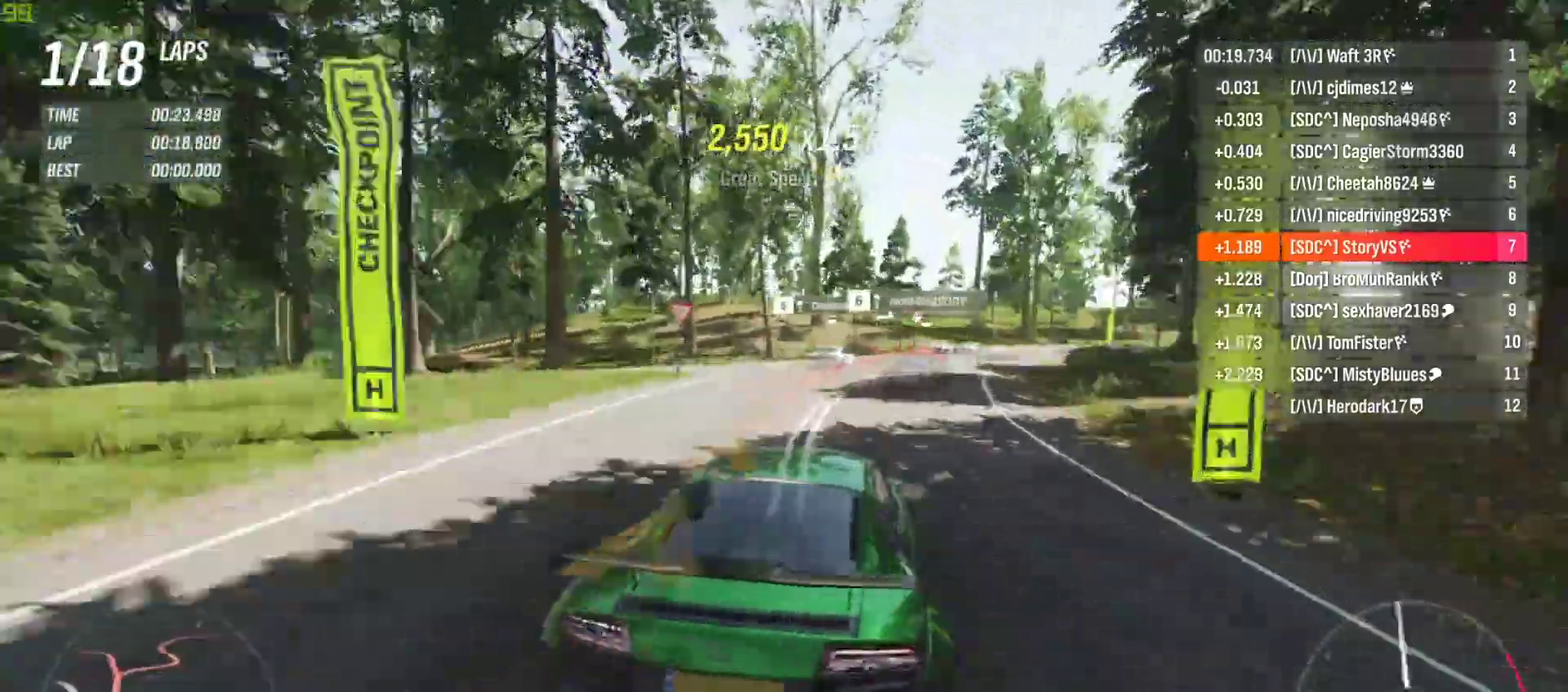
{"buttons": ["R2"], "left_stick": "right", "events": [[33, "L2", "up"], [267, "R2", "down"]]}
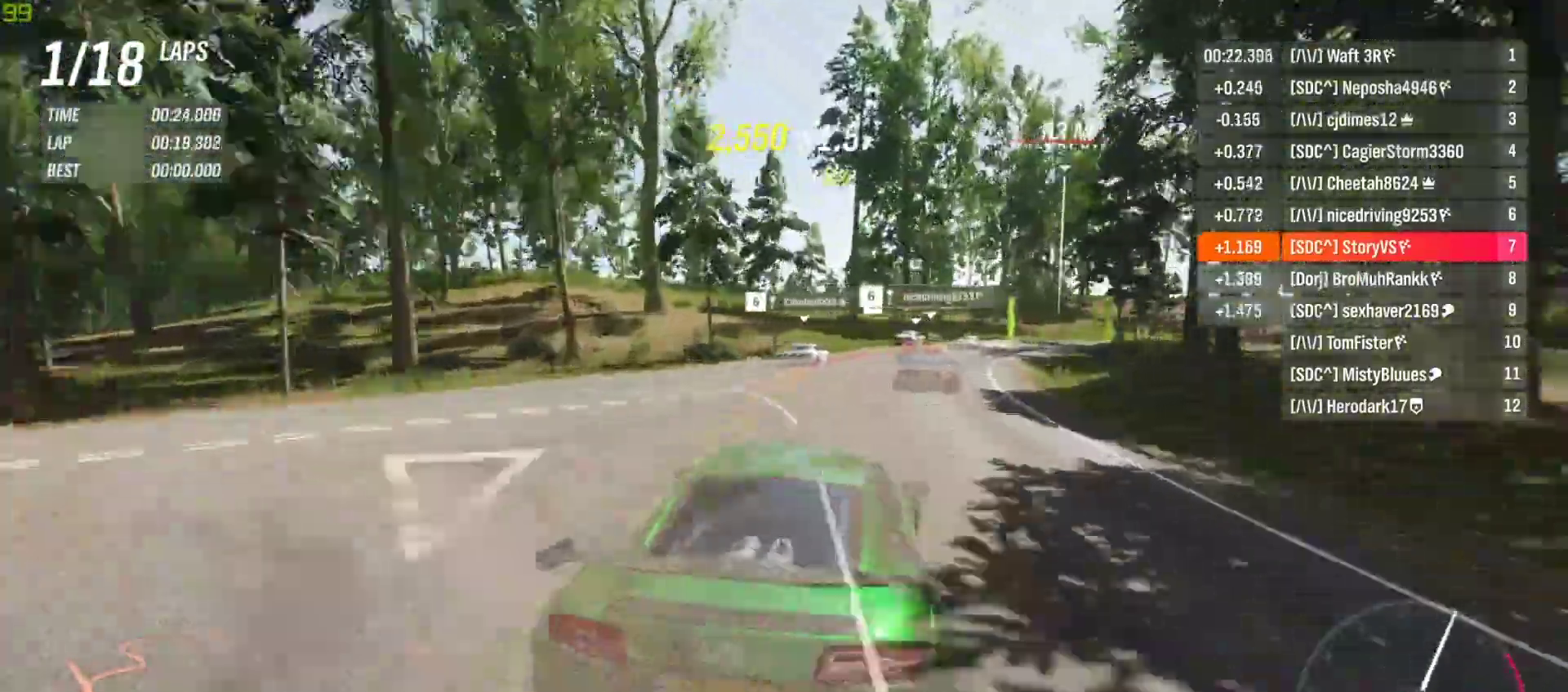
{"buttons": ["R2"], "left_stick": "right", "events": [[167, "R2", "up"], [333, "R2", "down"]]}
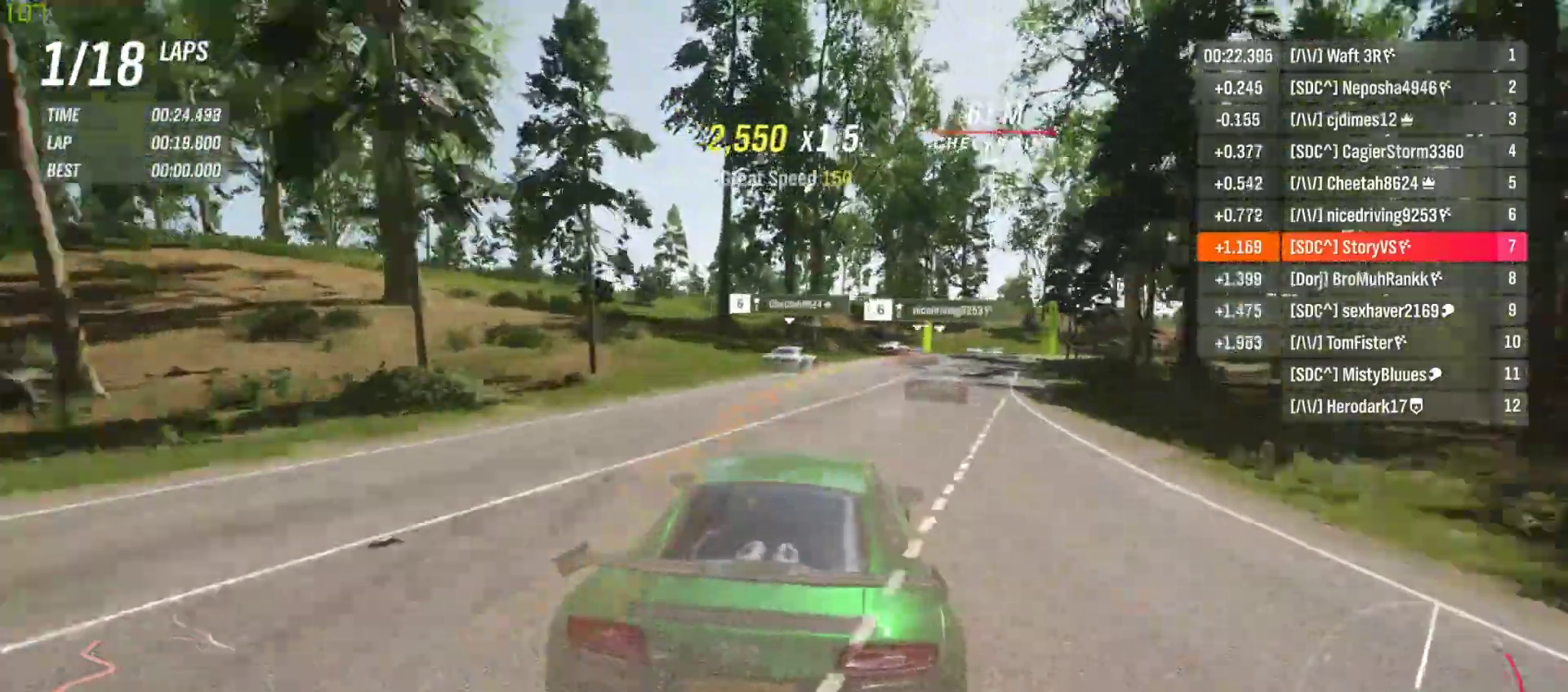
{"buttons": ["R2"], "left_stick": "right", "events": []}
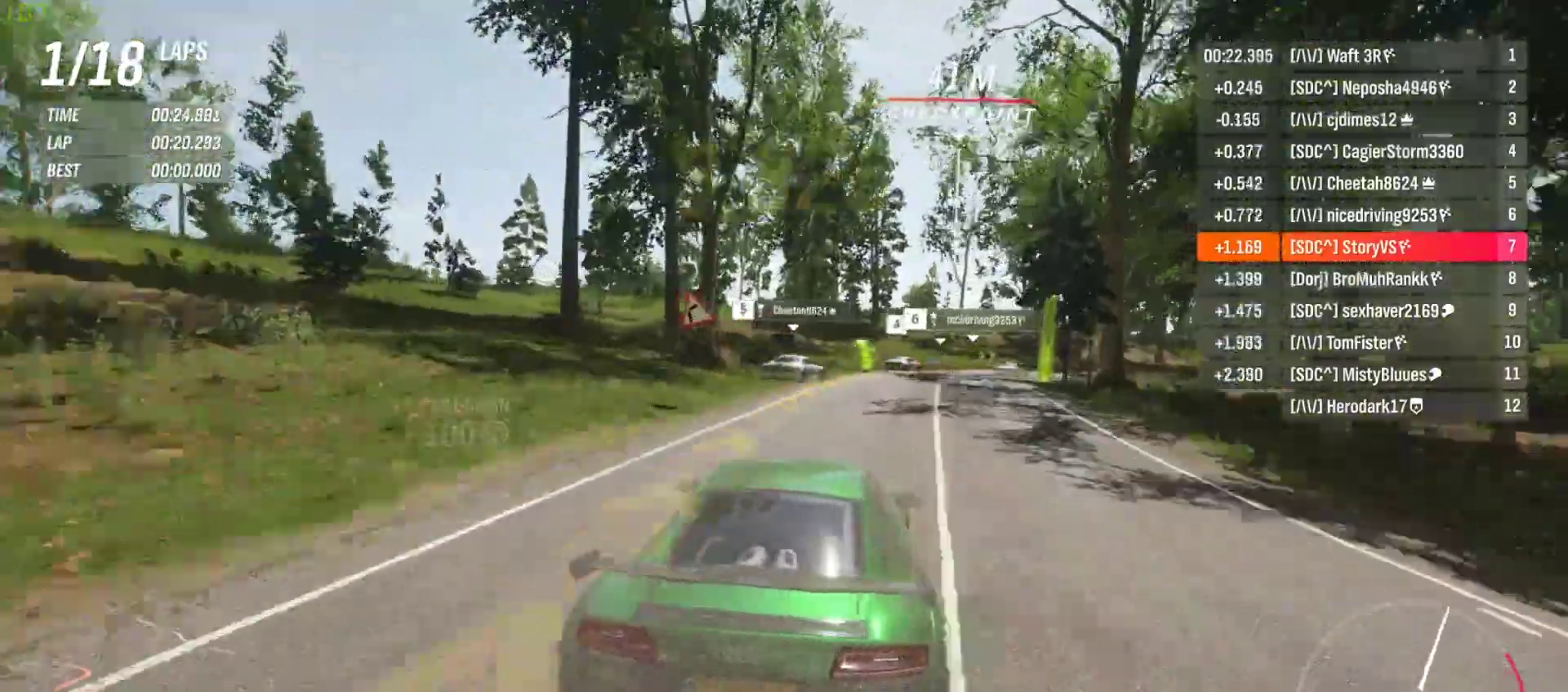
{"buttons": ["R2"], "left_stick": "right", "events": []}
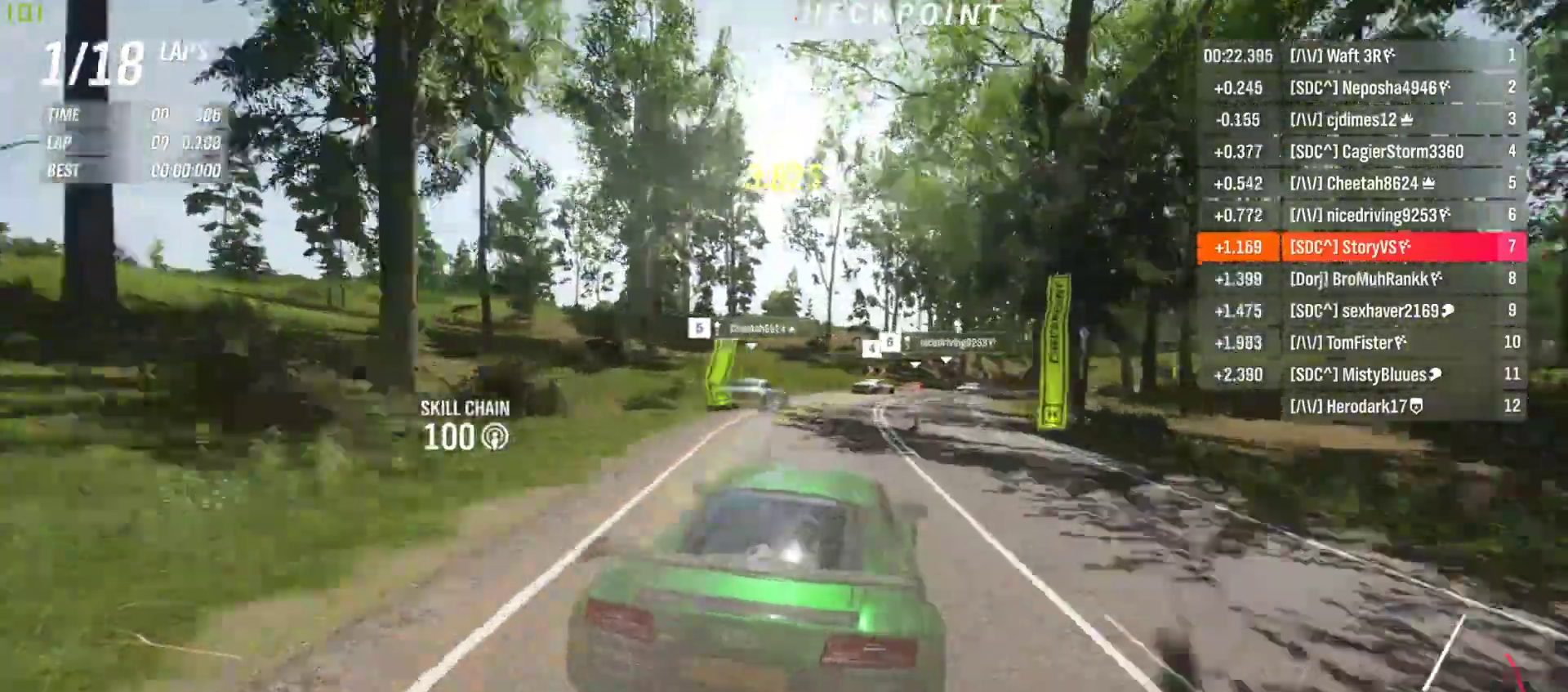
{"buttons": ["R2"], "left_stick": "right", "events": []}
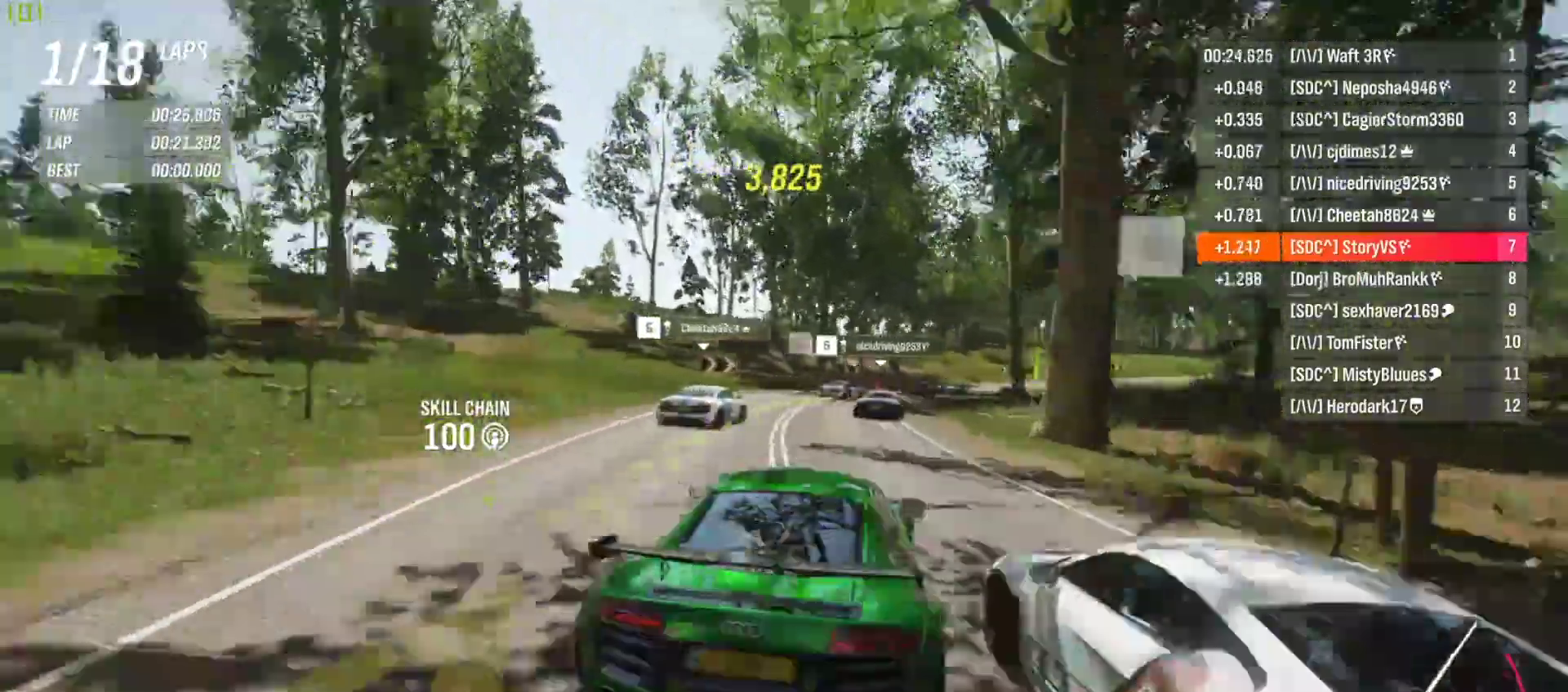
{"buttons": ["R2"], "left_stick": "right", "events": []}
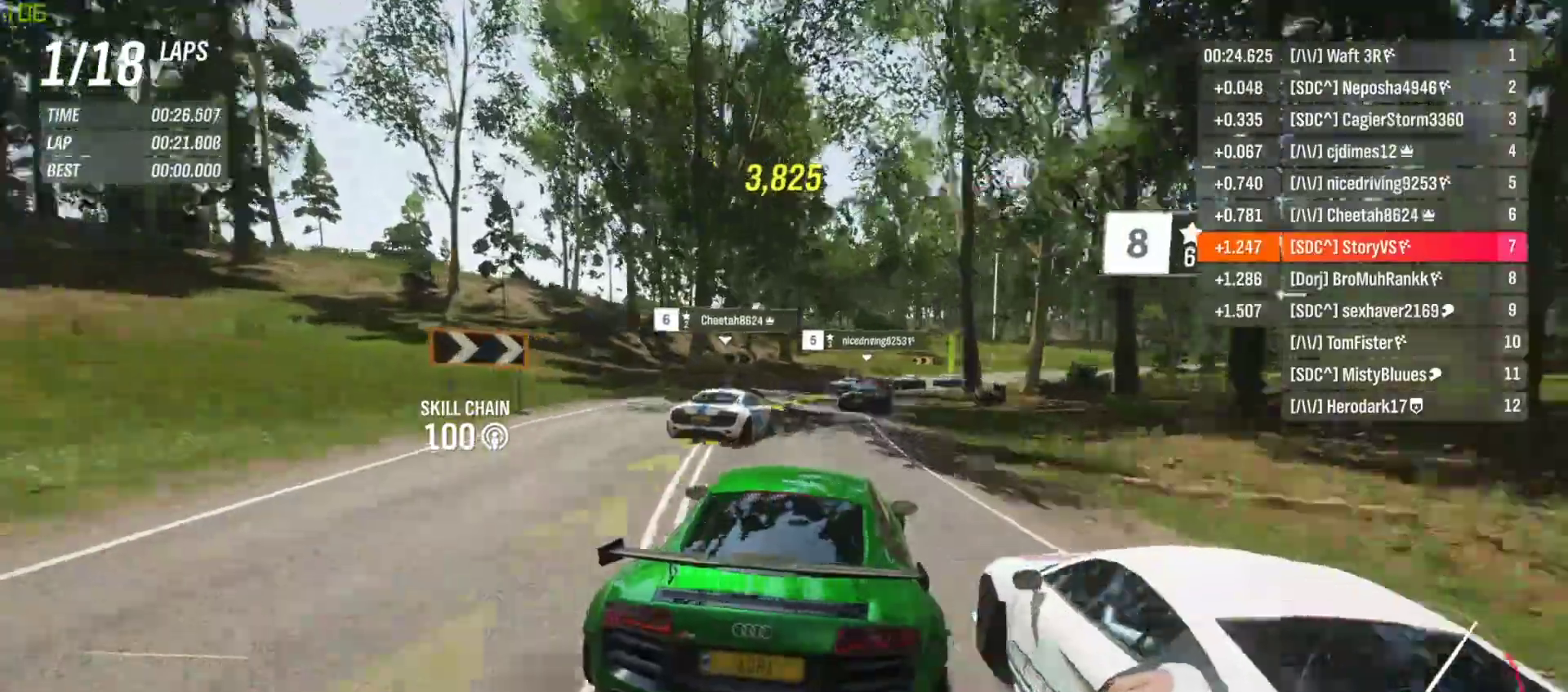
{"buttons": ["R2"], "left_stick": "right", "events": []}